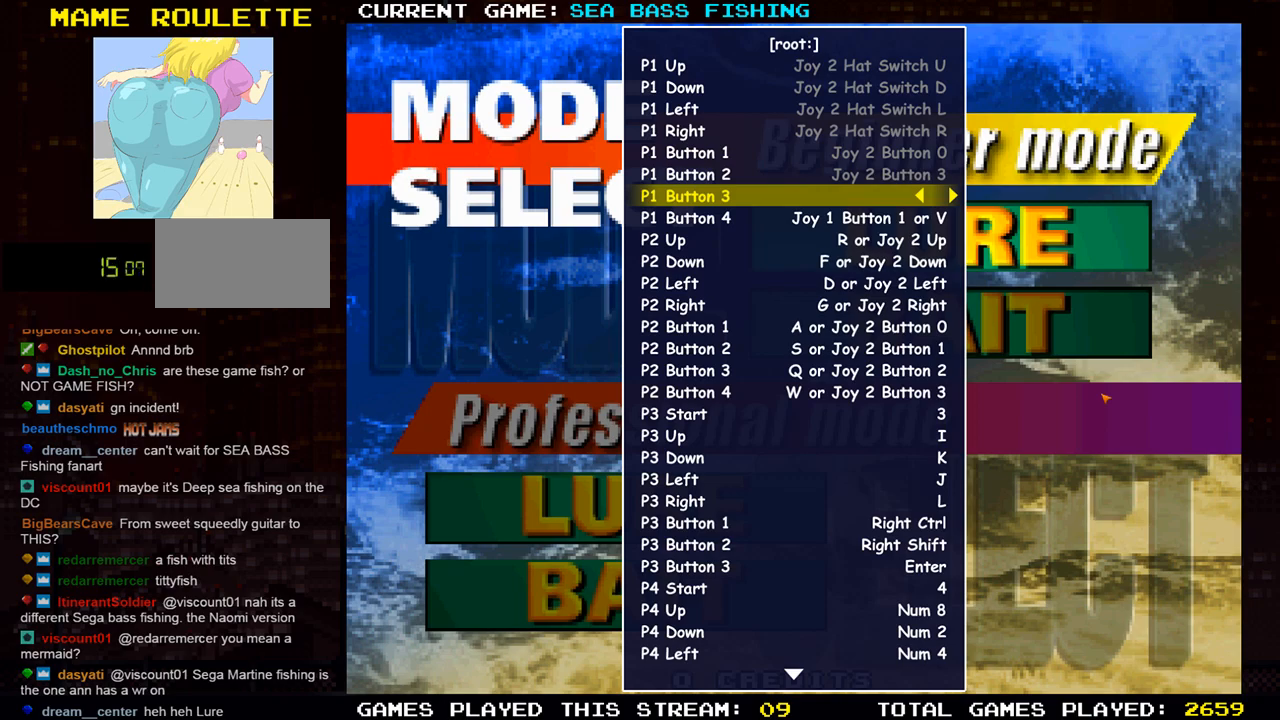
Gameplay with a controller (arcade stick); each line is a JSON object with the inputs held at the frame after it. "events" lists button and stick changes between this image and that frame as [ms after this image, input, new state], when the widget could be followed in between. Not read: L3 R3.
{"buttons": [], "left_stick": "center", "events": []}
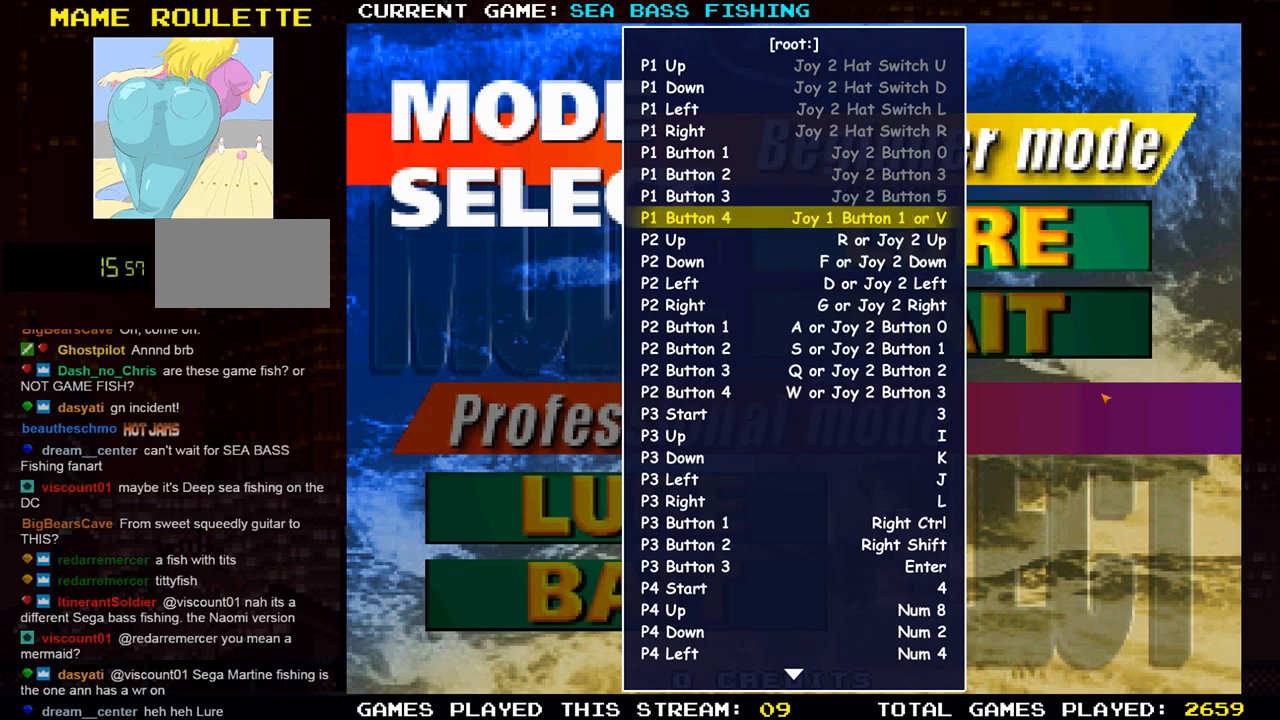
{"buttons": [], "left_stick": "center", "events": [[16, "CROSS", "down"], [117, "CROSS", "up"]]}
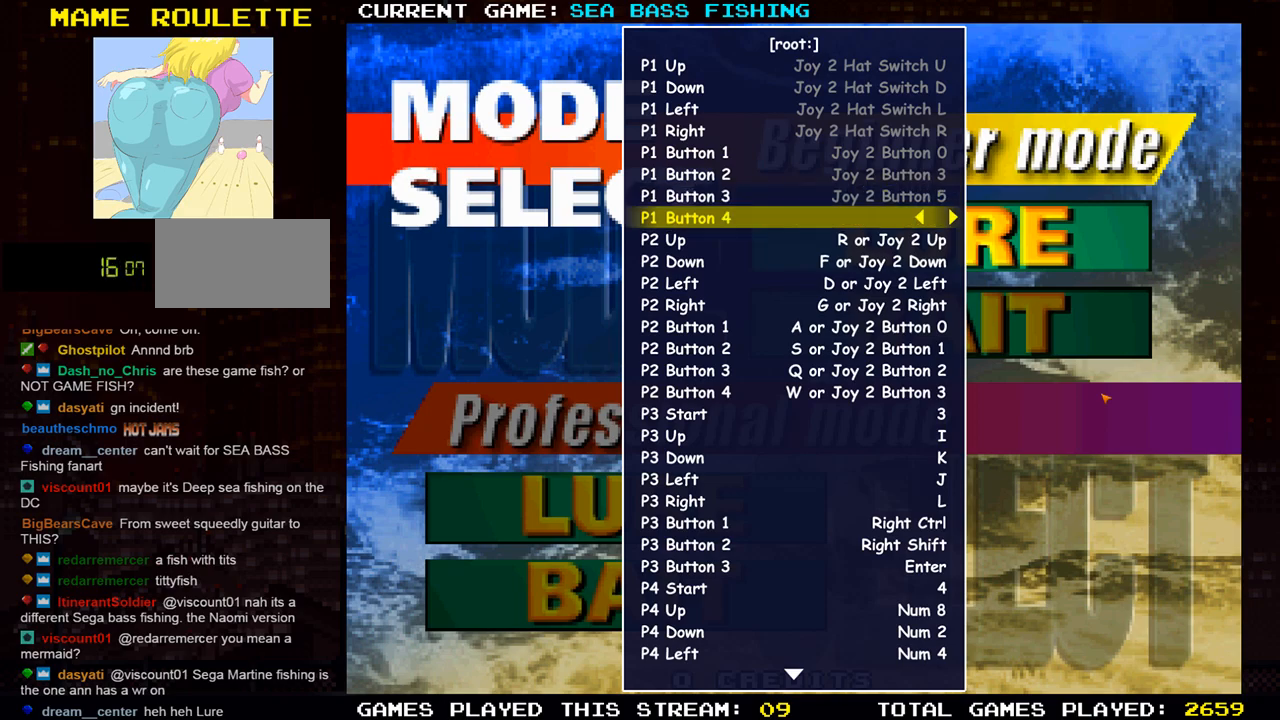
{"buttons": [], "left_stick": "center", "events": []}
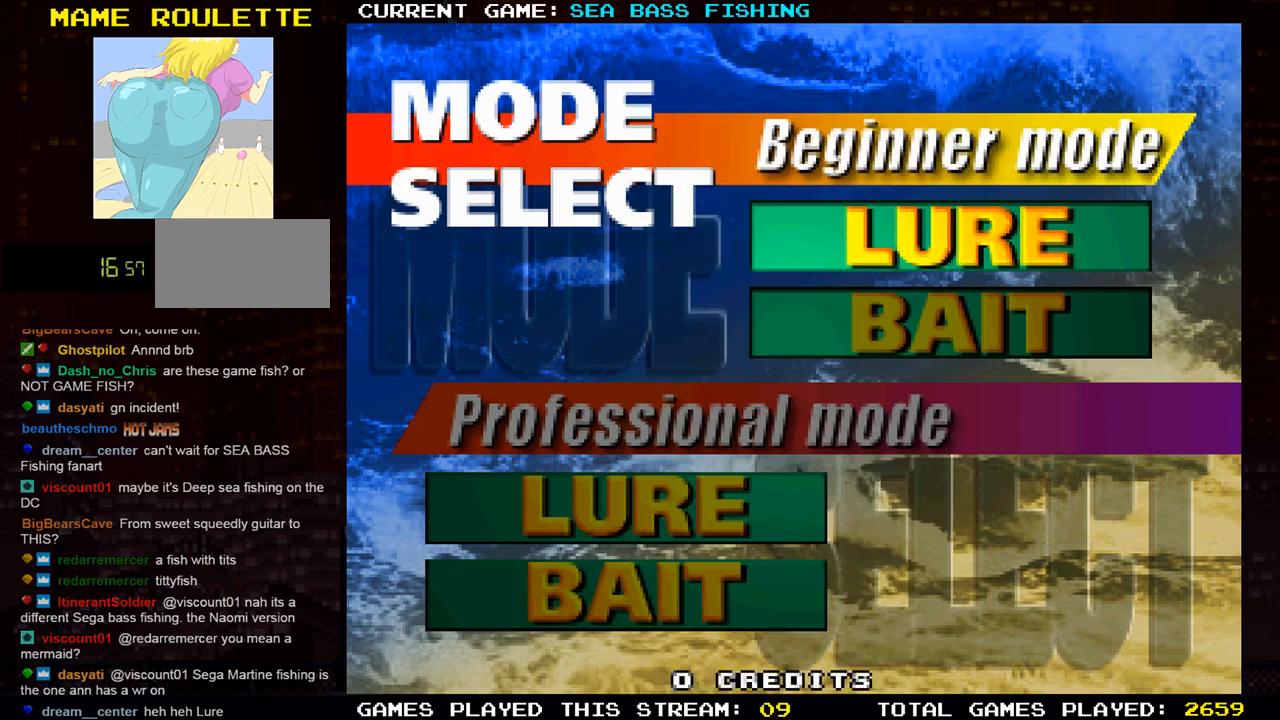
{"buttons": [], "left_stick": "center", "events": [[133, "SQUARE", "down"], [183, "SQUARE", "up"]]}
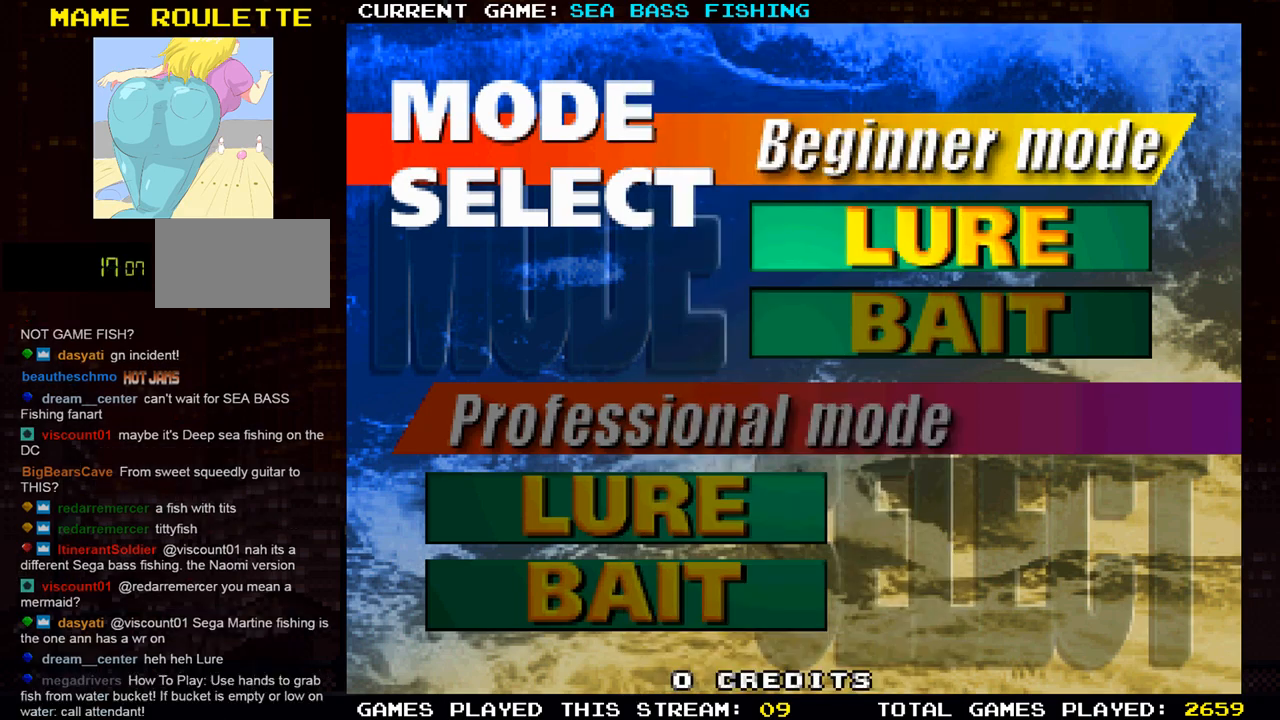
{"buttons": [], "left_stick": "center", "events": []}
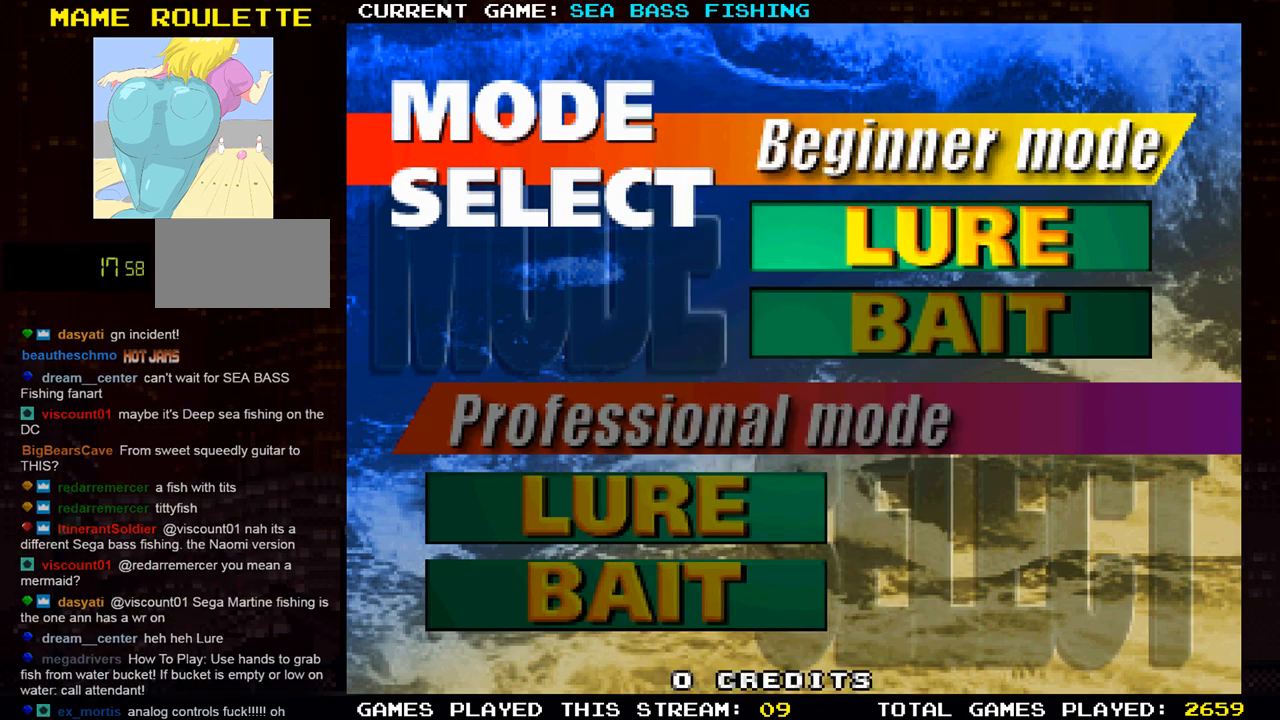
{"buttons": [], "left_stick": "center", "events": [[283, "SQUARE", "down"], [333, "SQUARE", "up"]]}
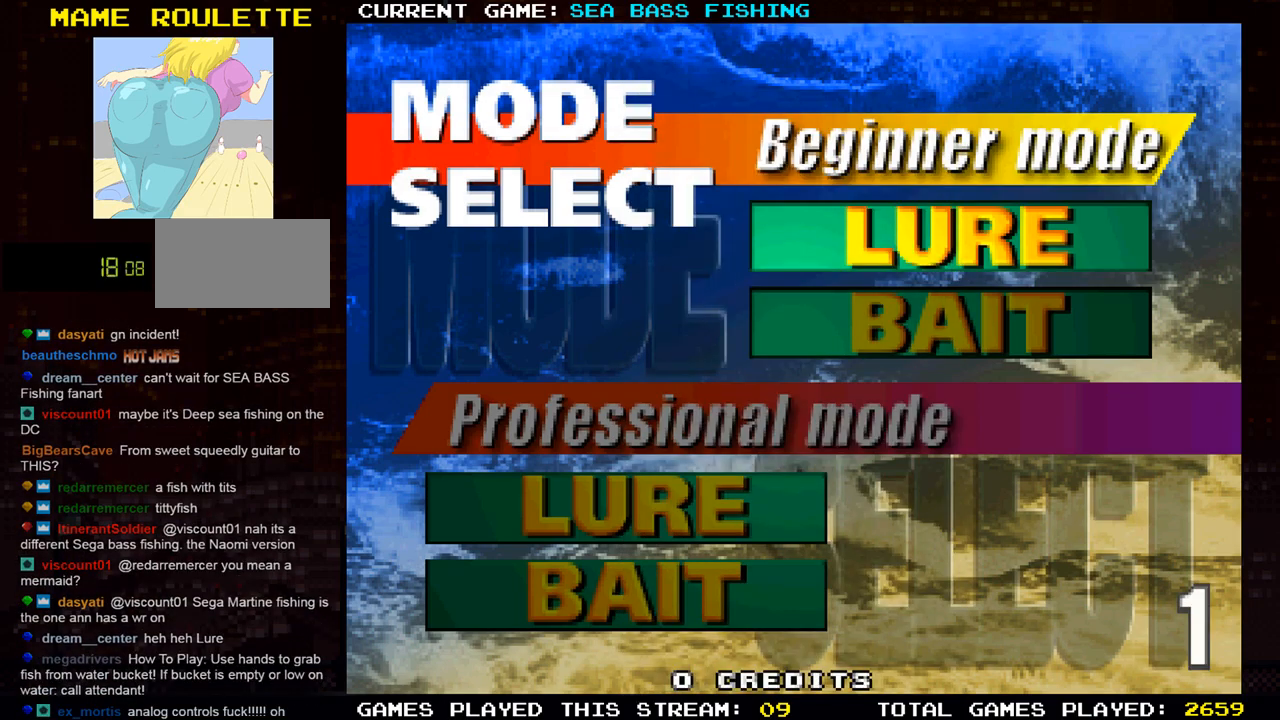
{"buttons": [], "left_stick": "center", "events": []}
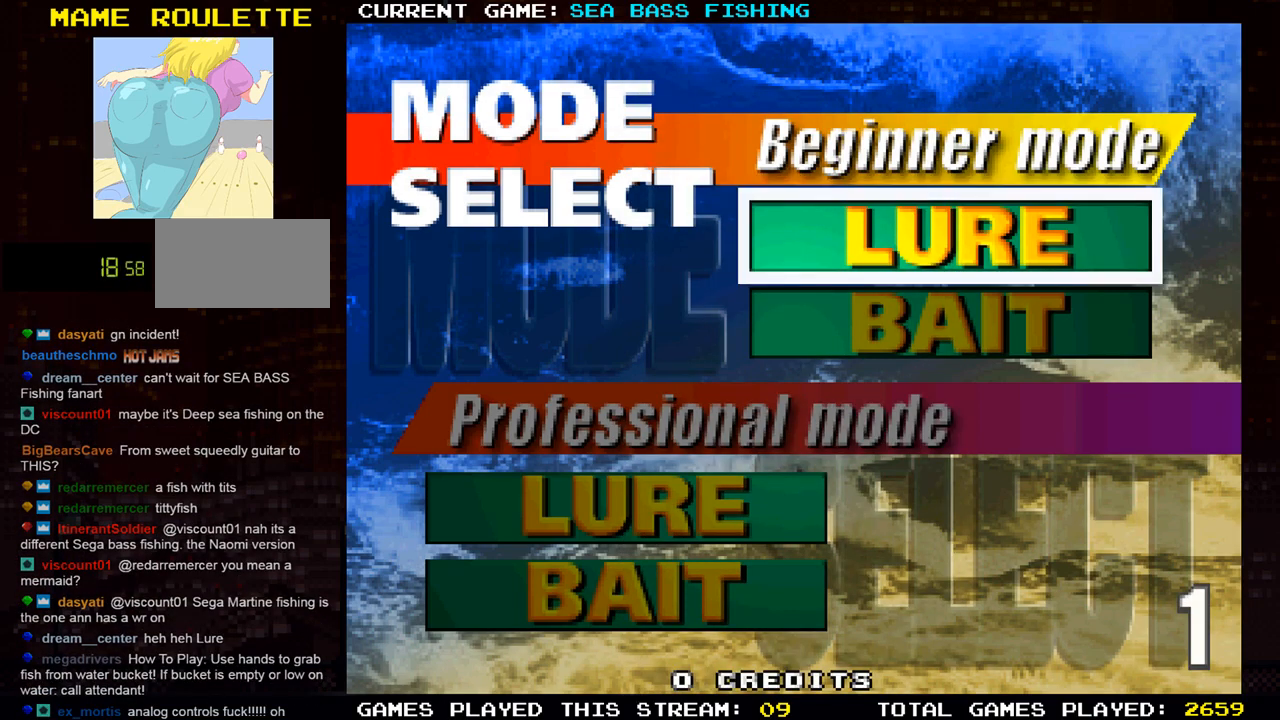
{"buttons": [], "left_stick": "center", "events": []}
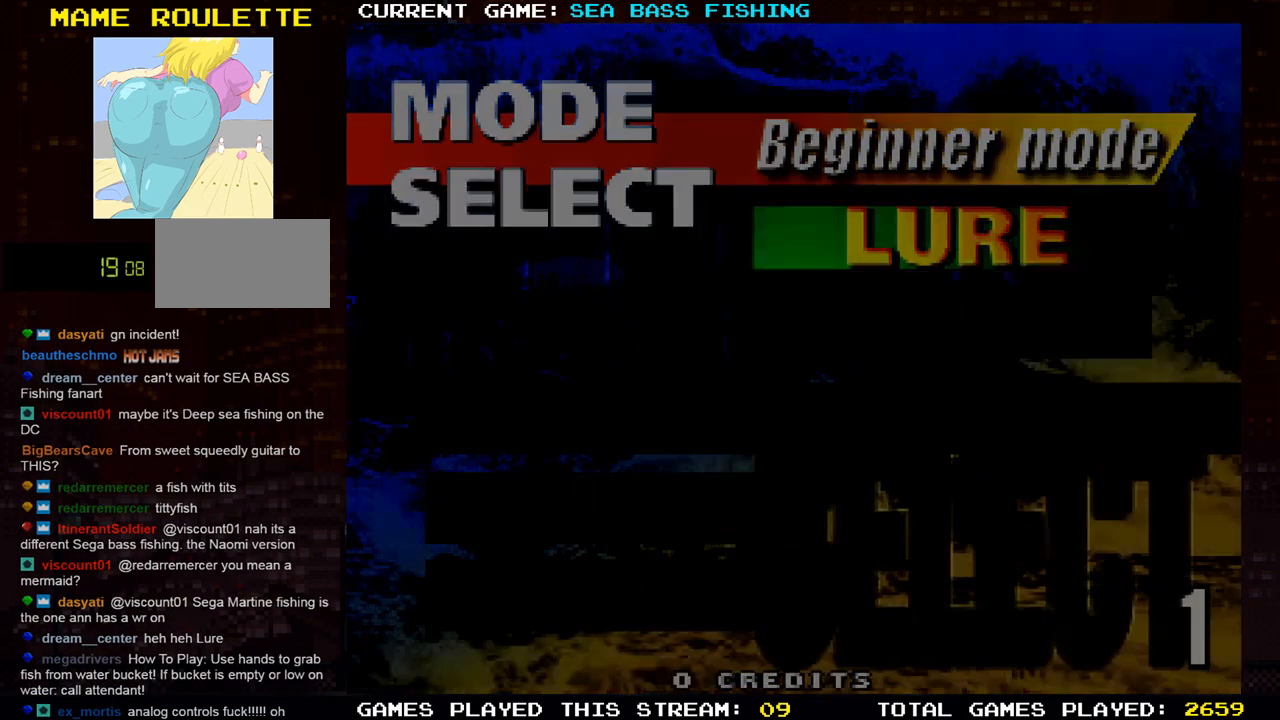
{"buttons": [], "left_stick": "center", "events": []}
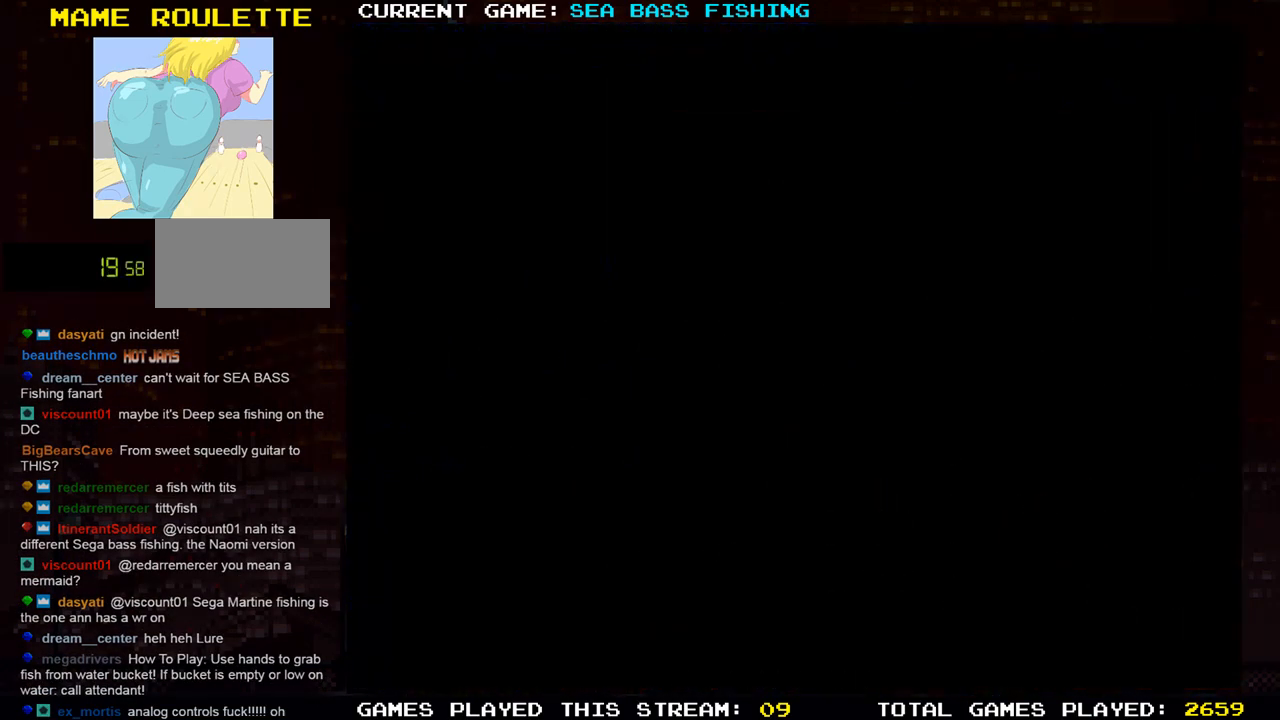
{"buttons": [], "left_stick": "center", "events": []}
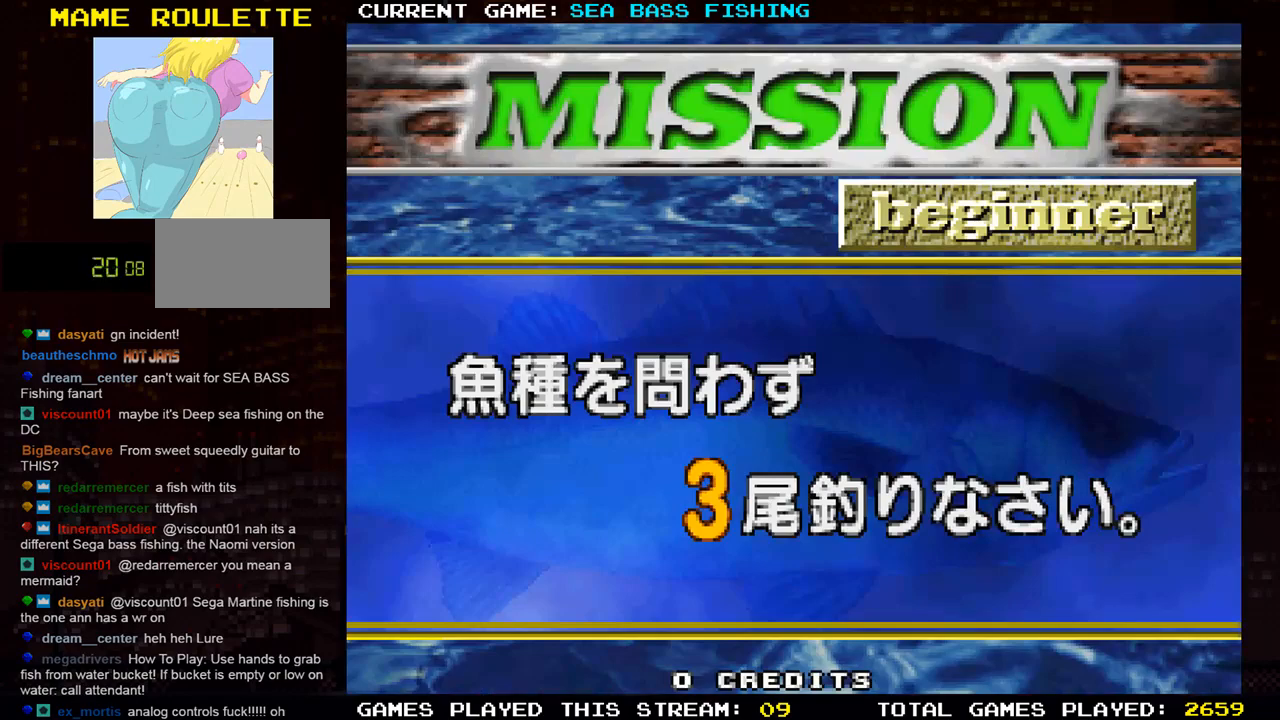
{"buttons": [], "left_stick": "center", "events": []}
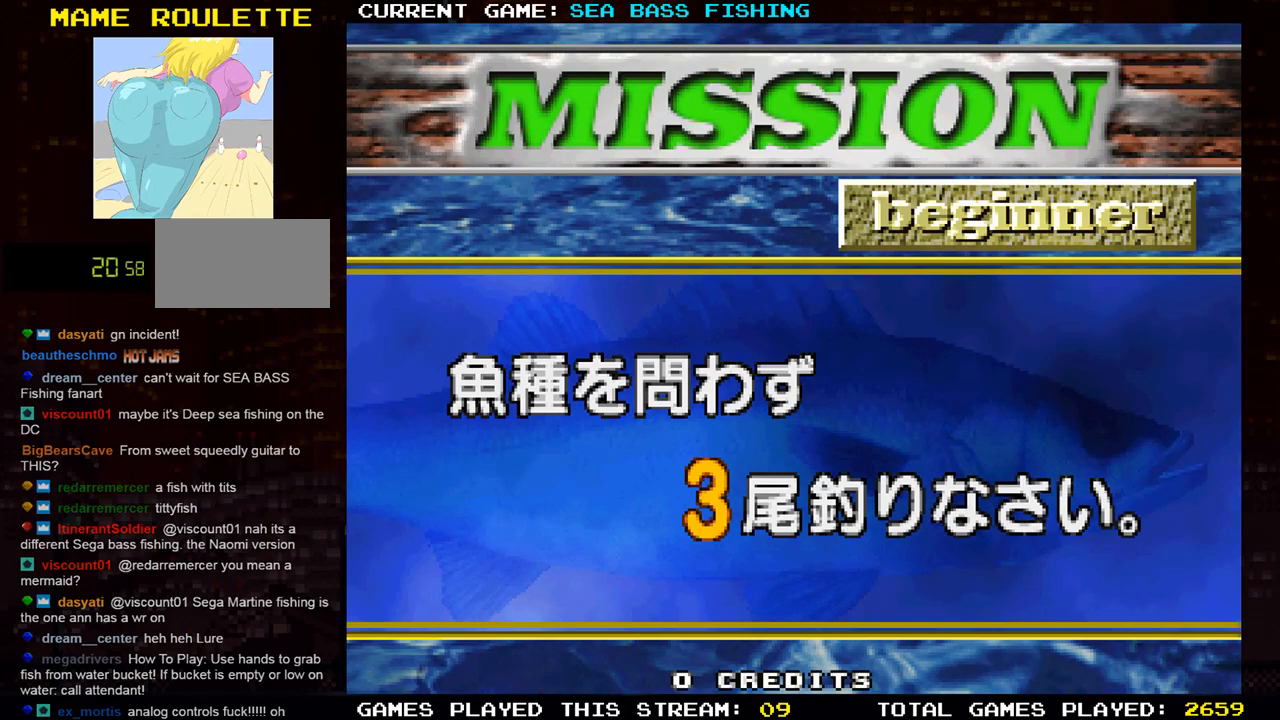
{"buttons": [], "left_stick": "center", "events": []}
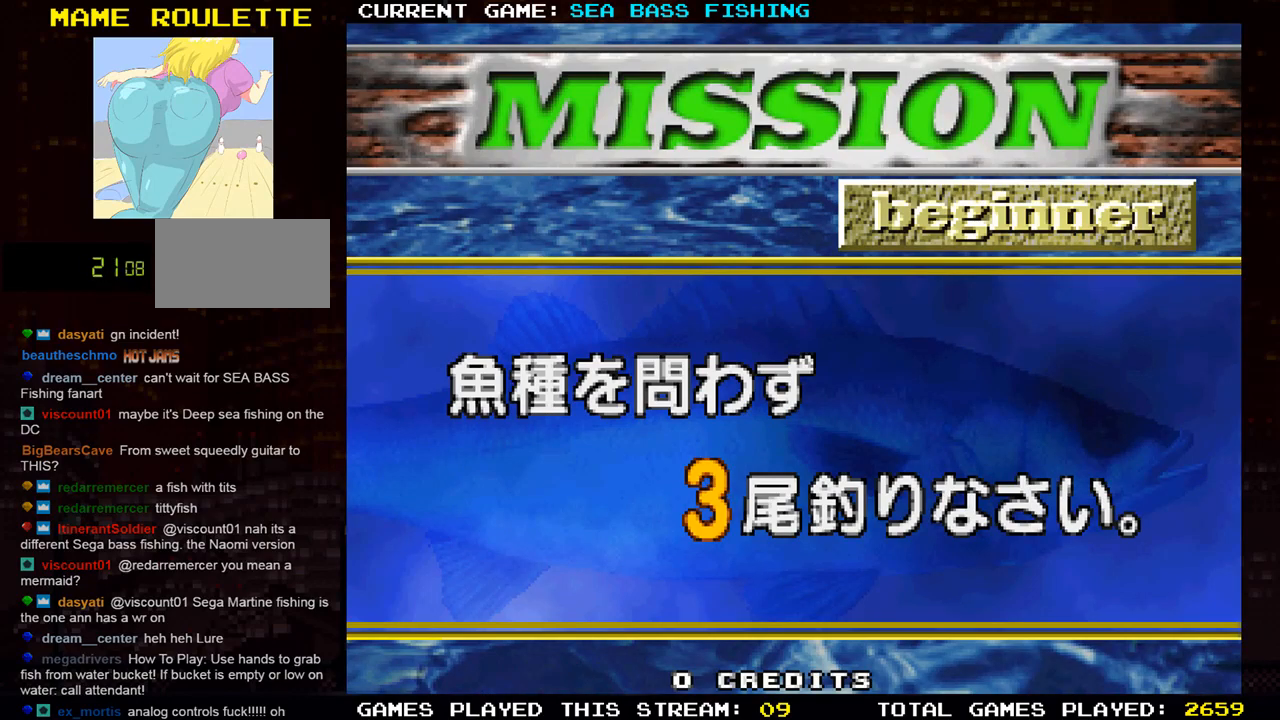
{"buttons": [], "left_stick": "center", "events": []}
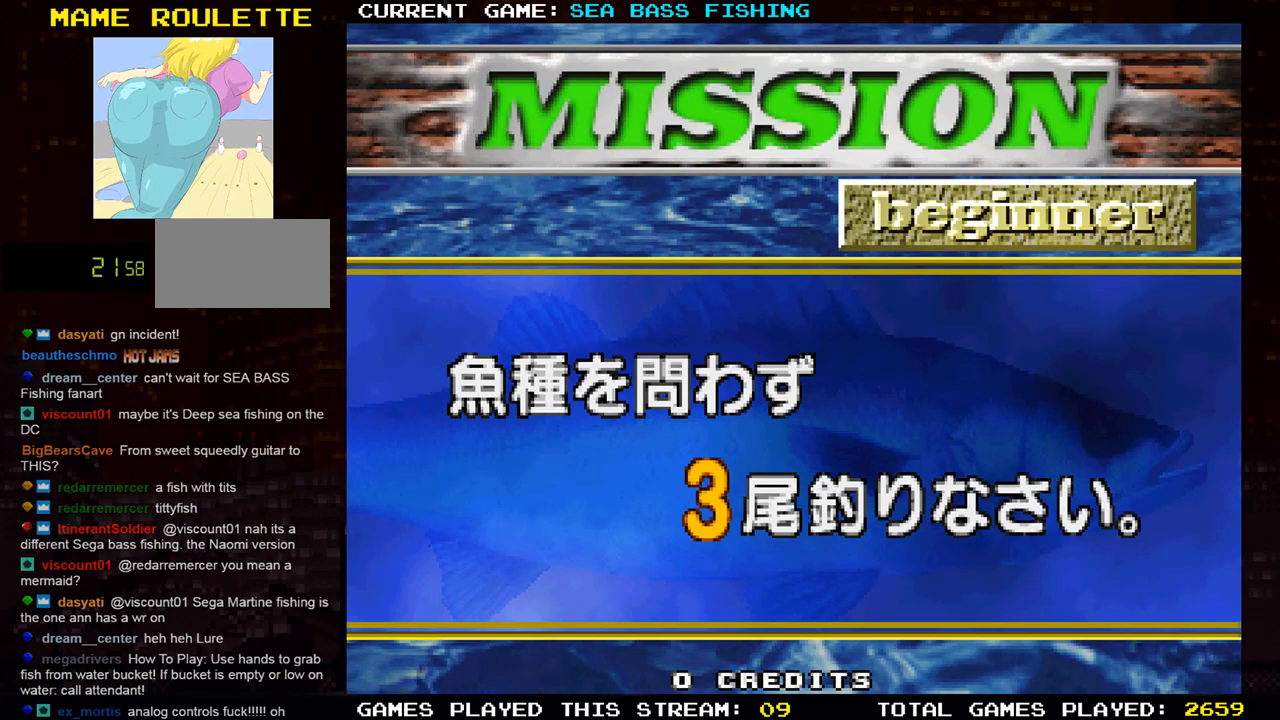
{"buttons": [], "left_stick": "center", "events": []}
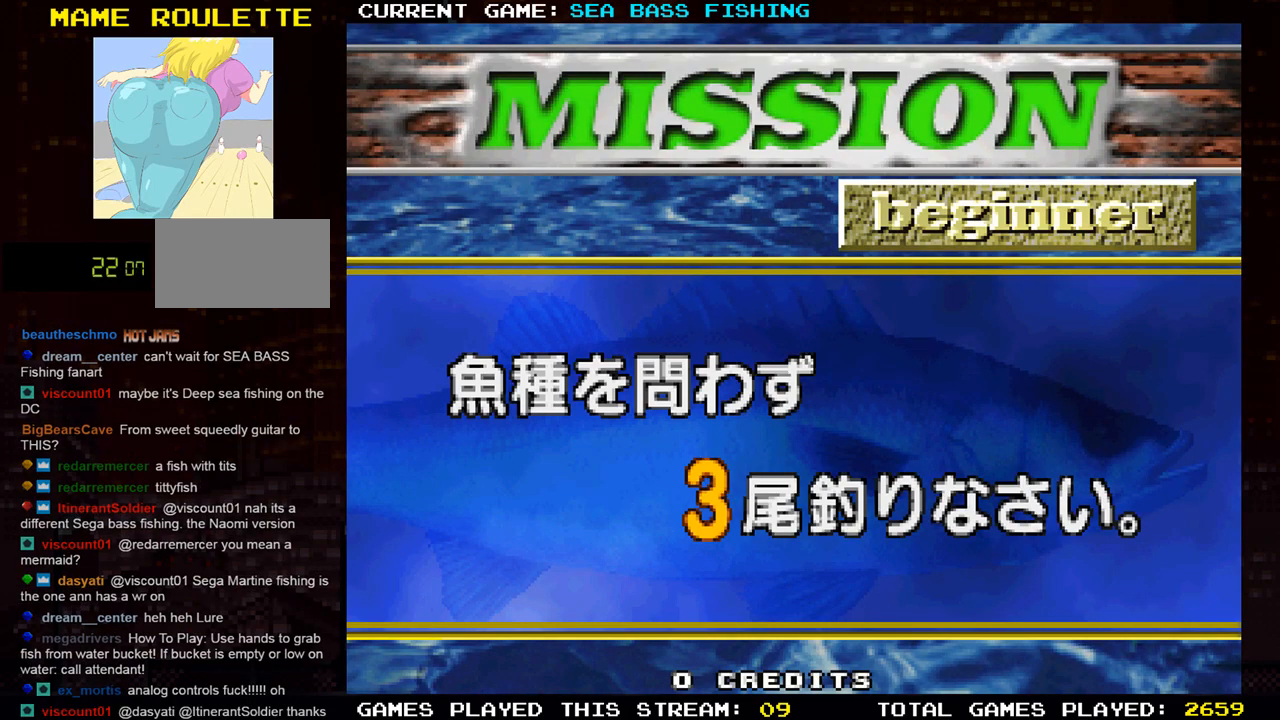
{"buttons": [], "left_stick": "center", "events": []}
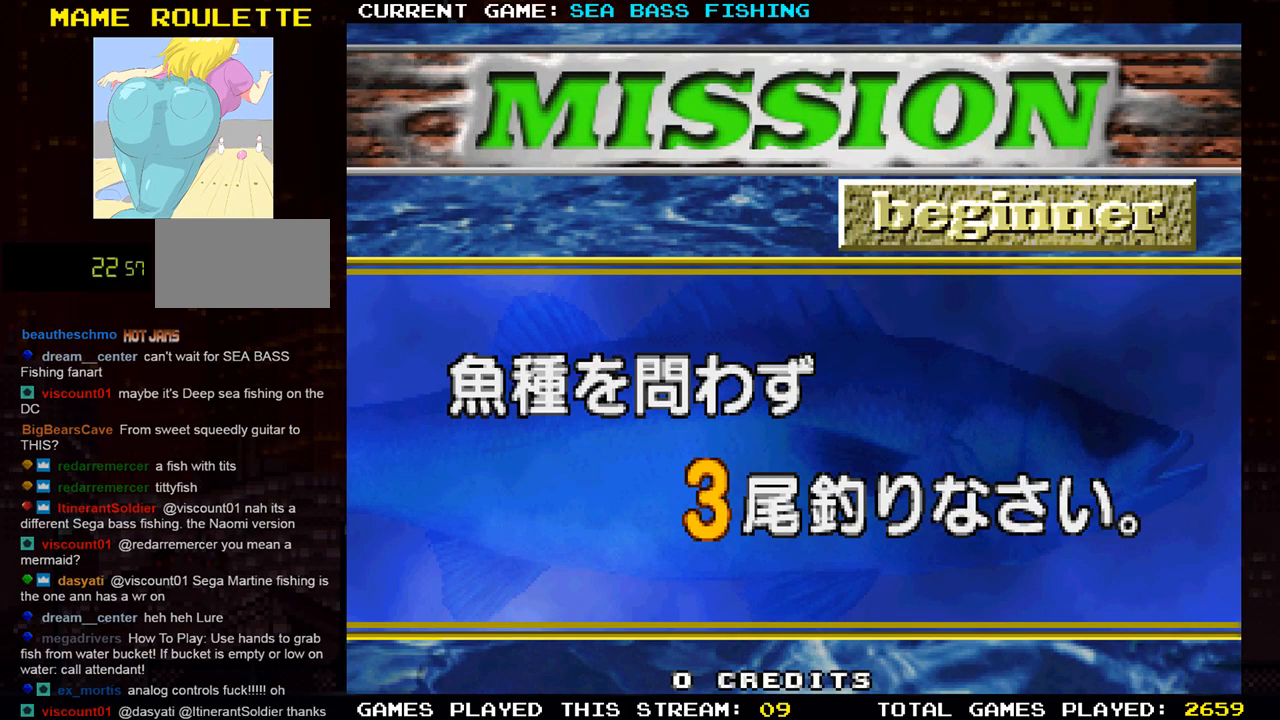
{"buttons": [], "left_stick": "center", "events": [[233, "SQUARE", "down"], [300, "SQUARE", "up"]]}
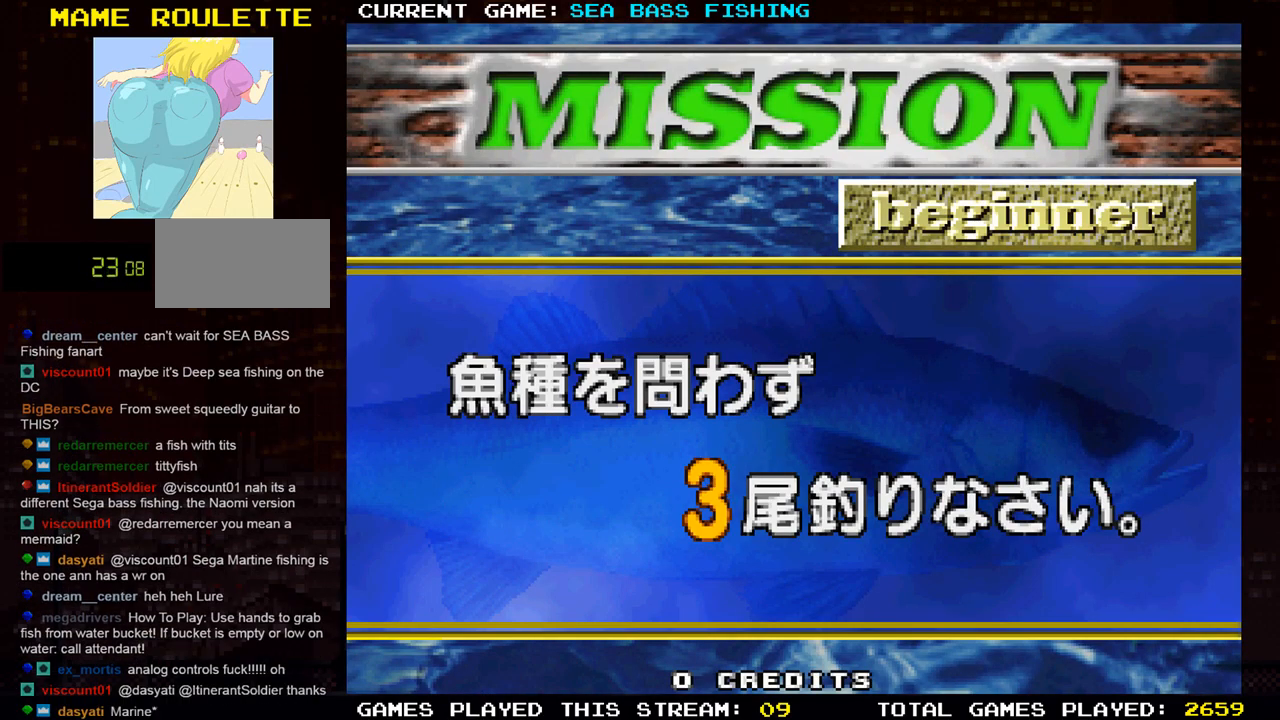
{"buttons": [], "left_stick": "center", "events": []}
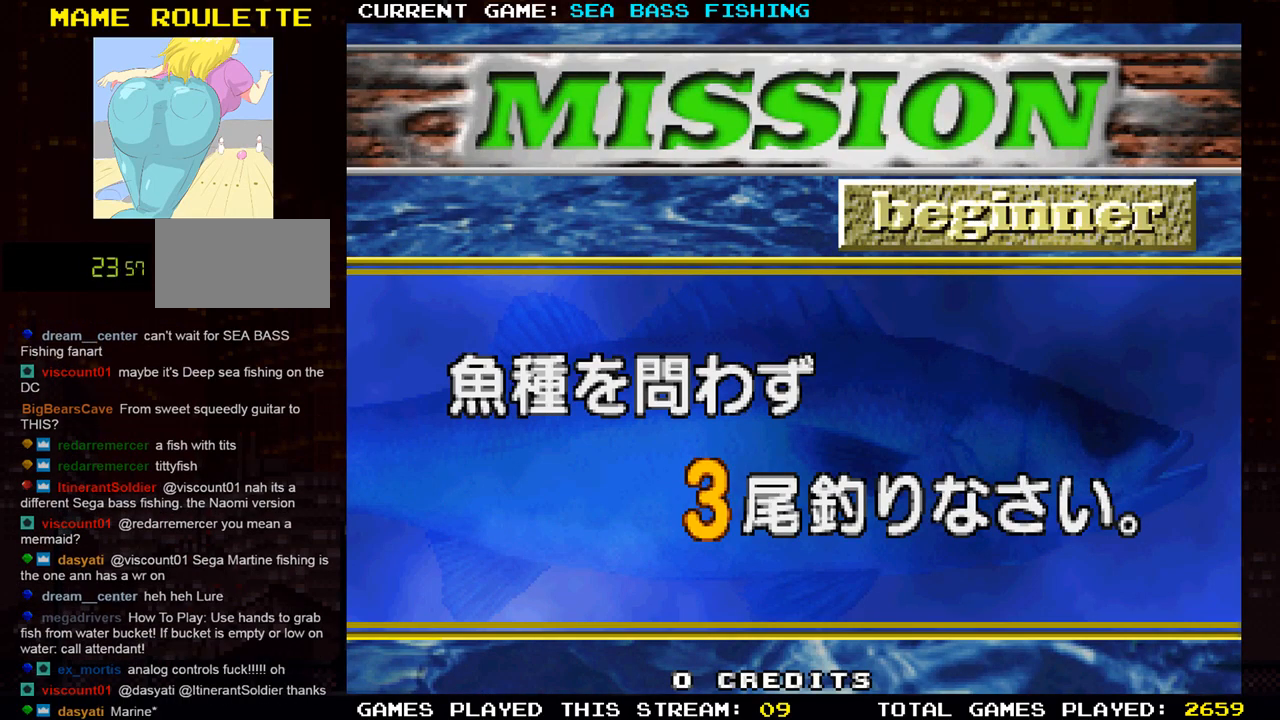
{"buttons": [], "left_stick": "center", "events": []}
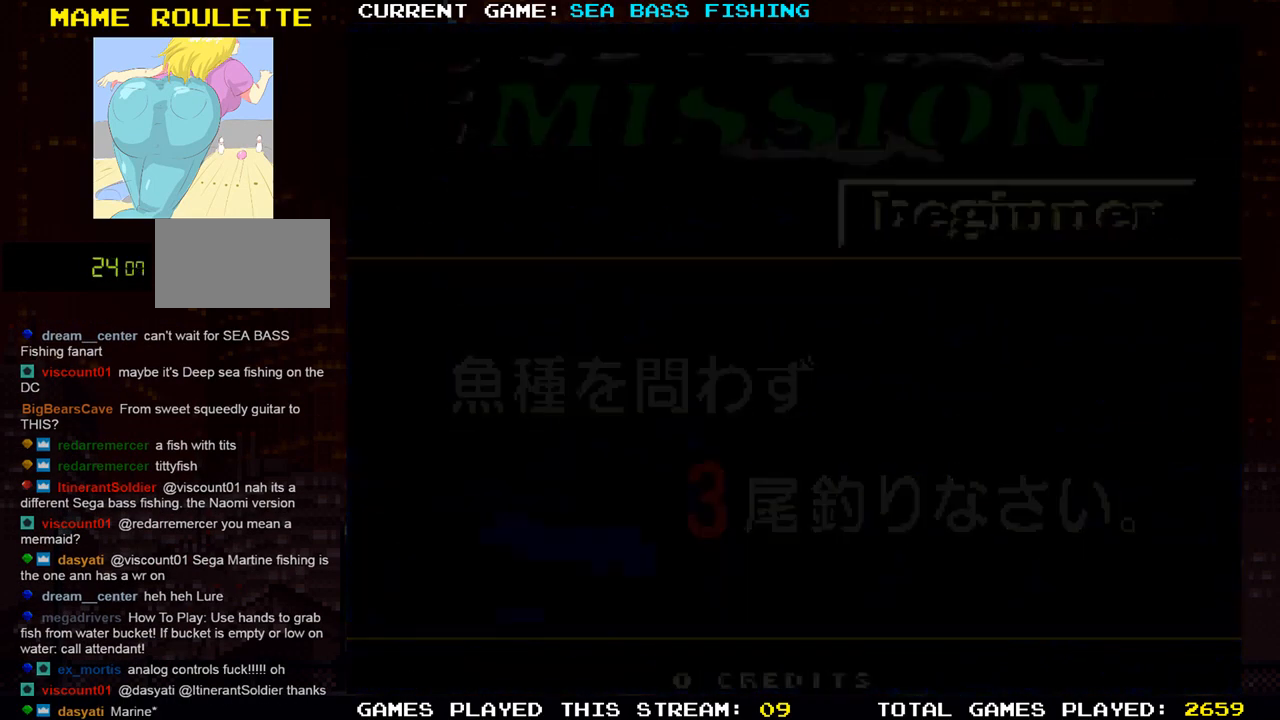
{"buttons": [], "left_stick": "center", "events": []}
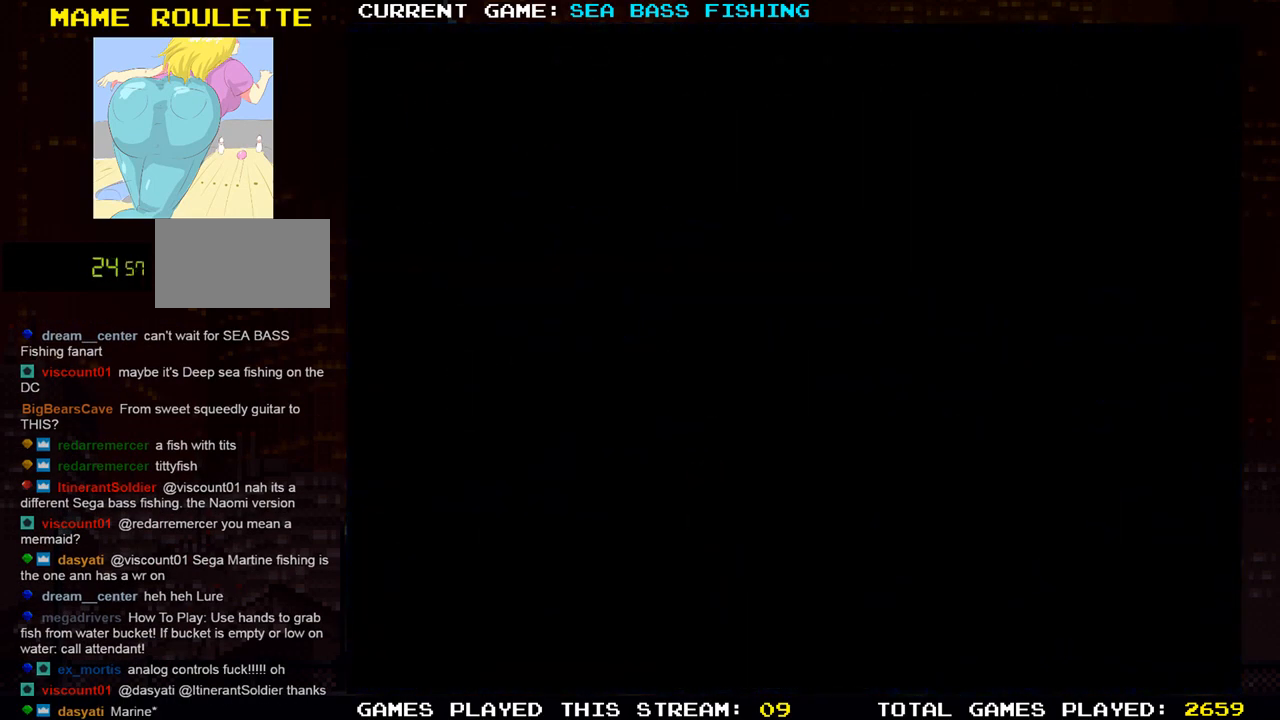
{"buttons": [], "left_stick": "center", "events": []}
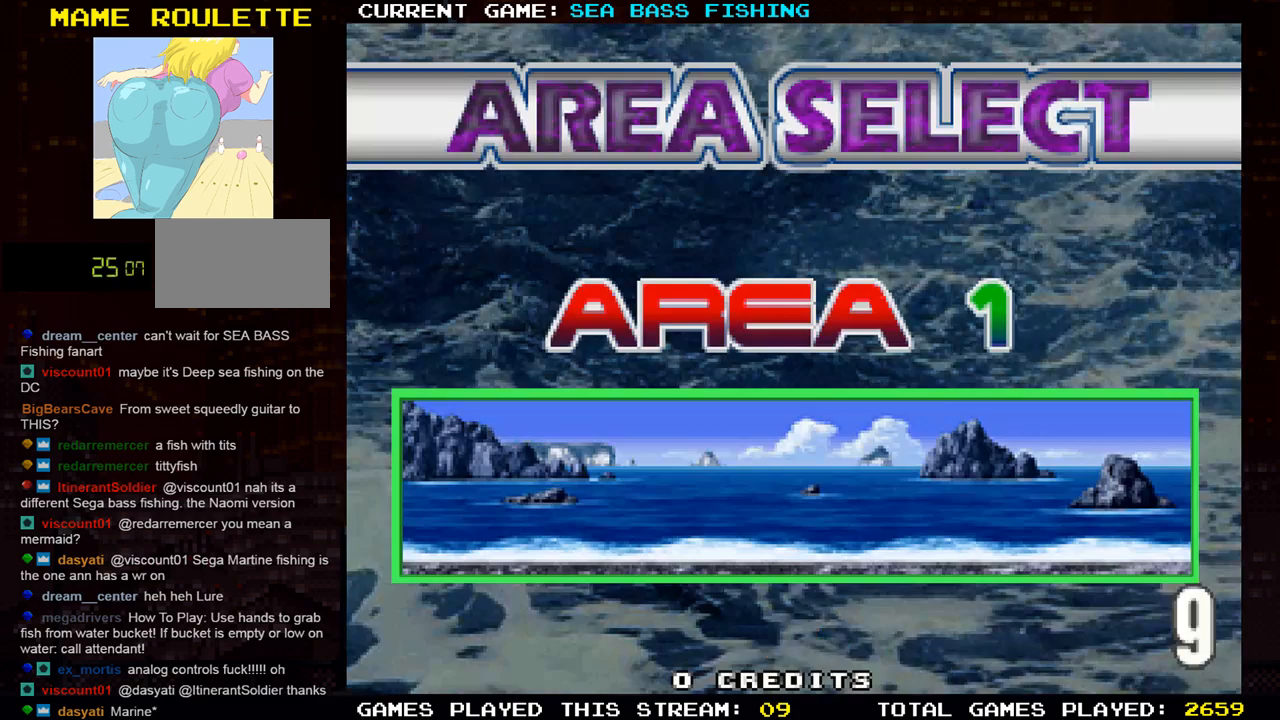
{"buttons": [], "left_stick": "center", "events": []}
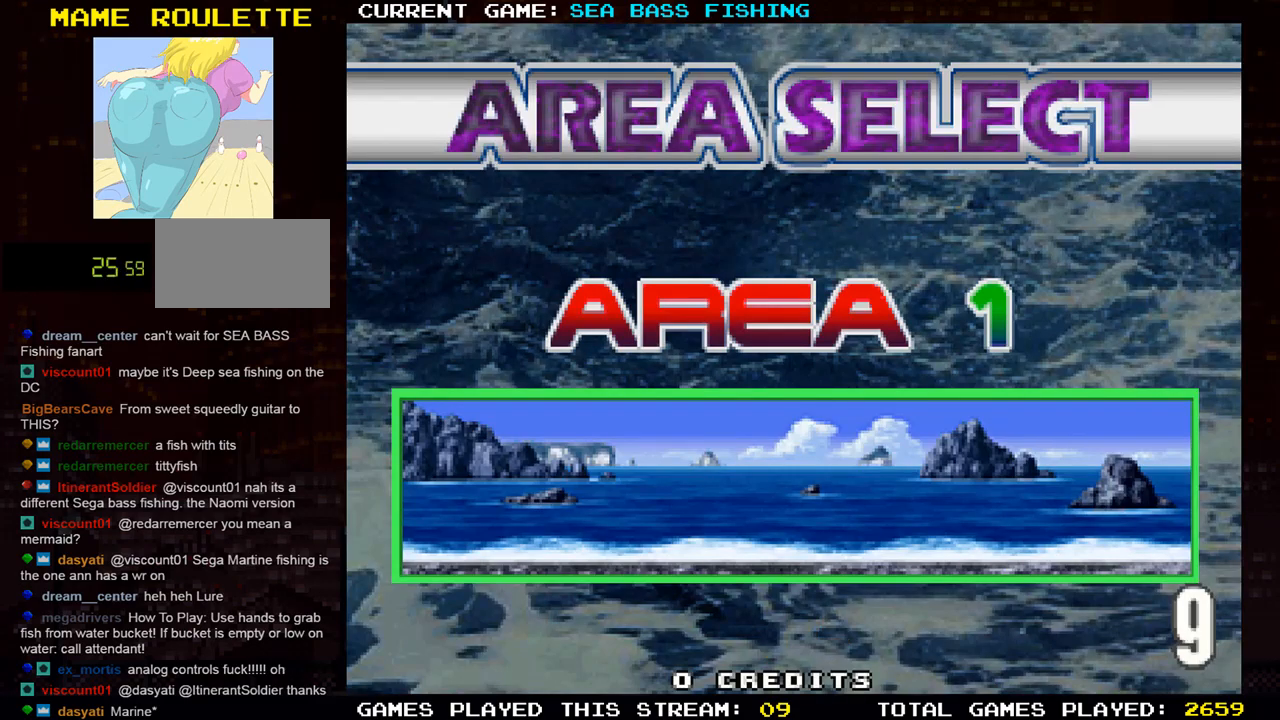
{"buttons": [], "left_stick": "center", "events": []}
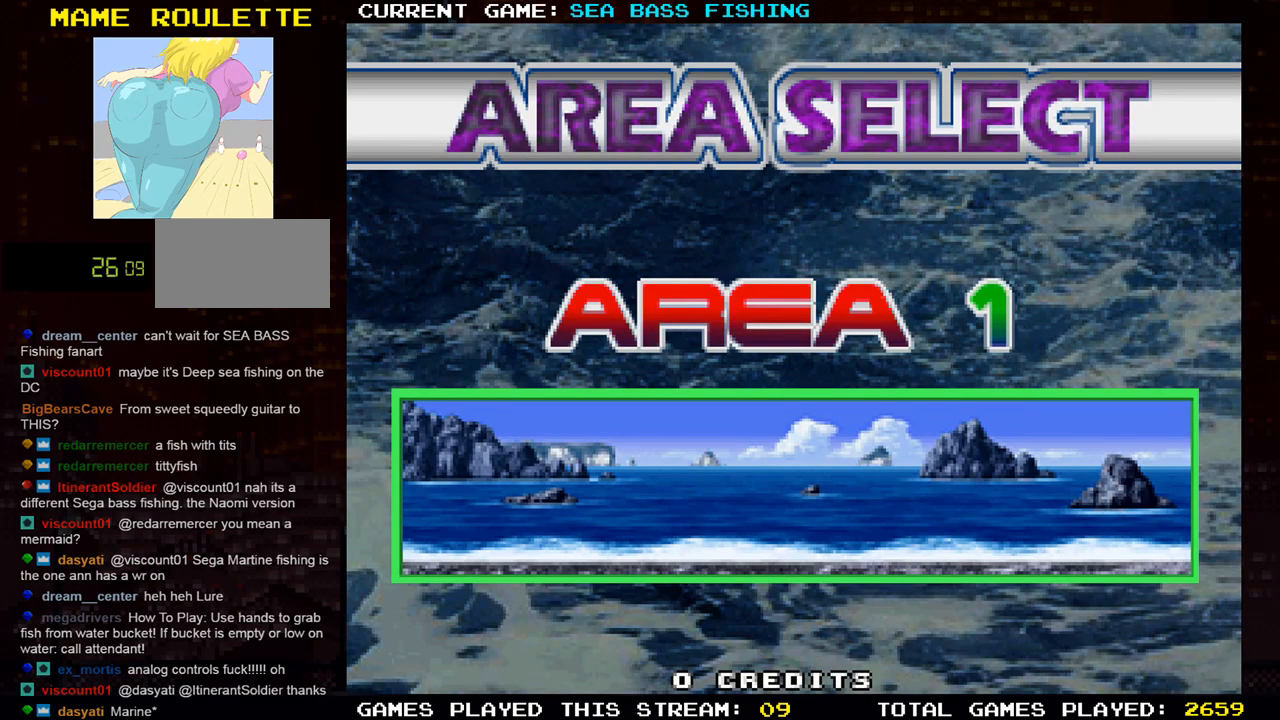
{"buttons": [], "left_stick": "center", "events": [[67, "SQUARE", "down"], [150, "SQUARE", "up"]]}
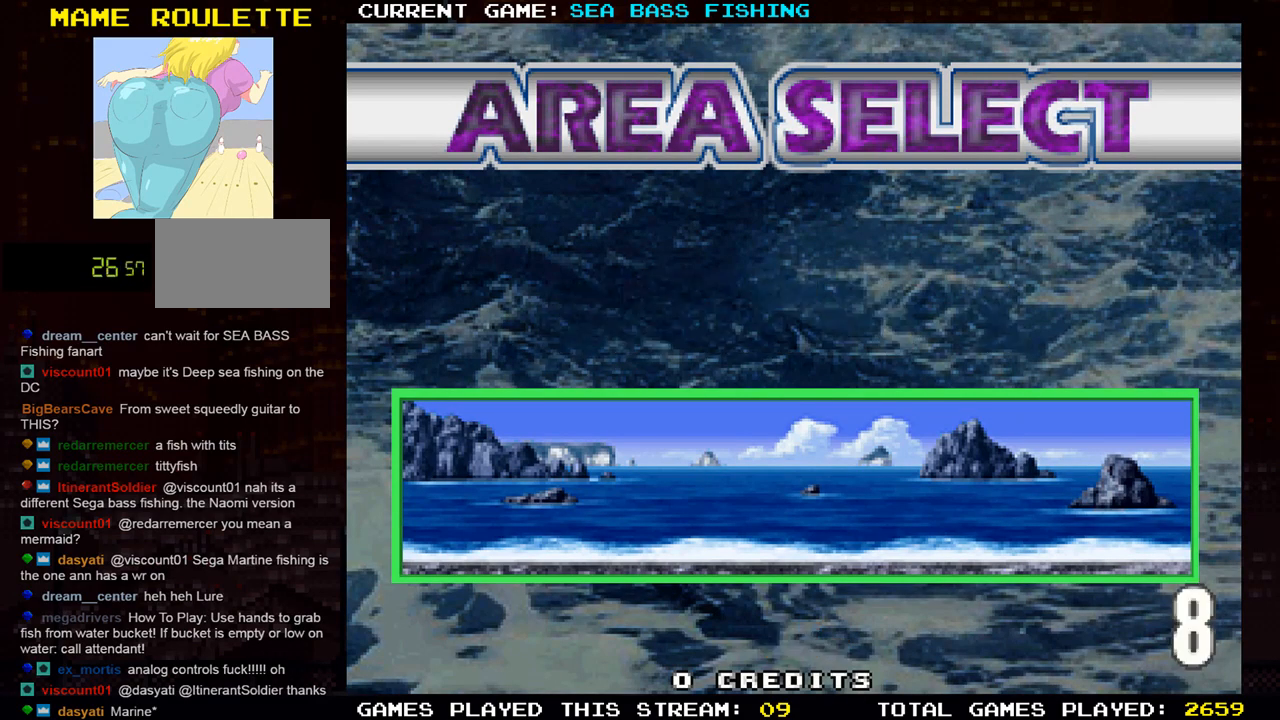
{"buttons": [], "left_stick": "center", "events": []}
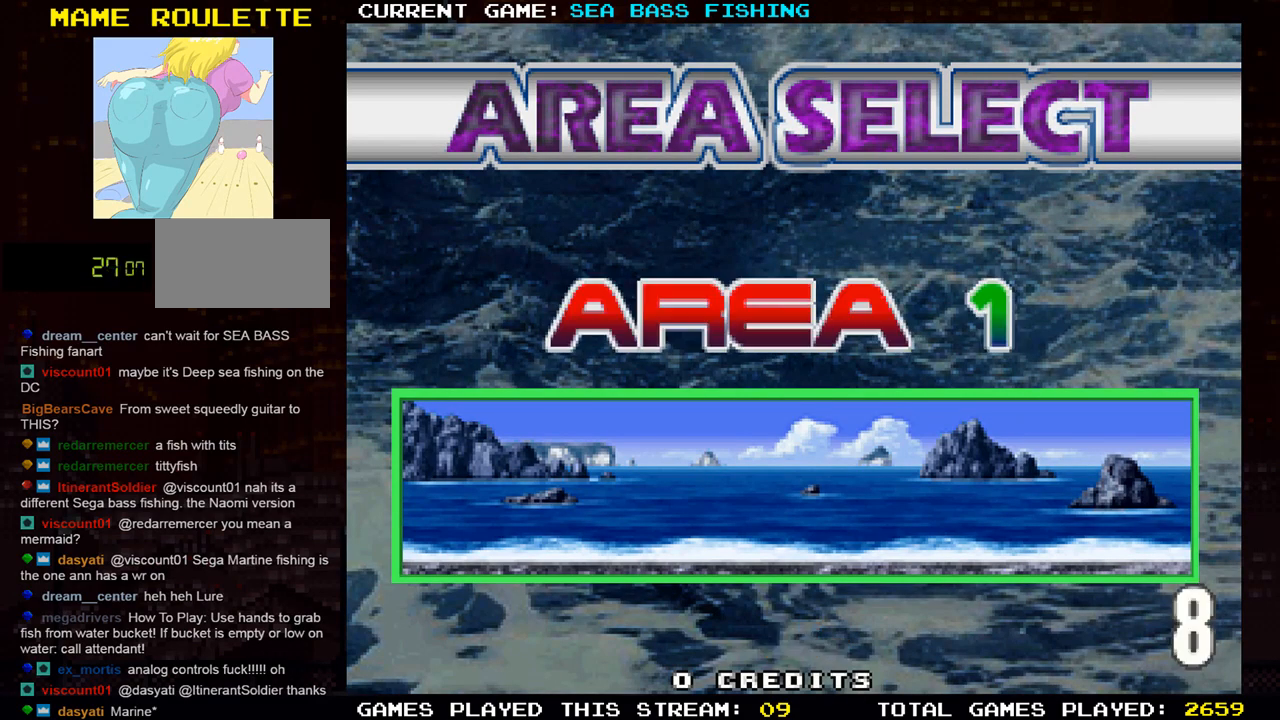
{"buttons": [], "left_stick": "center", "events": []}
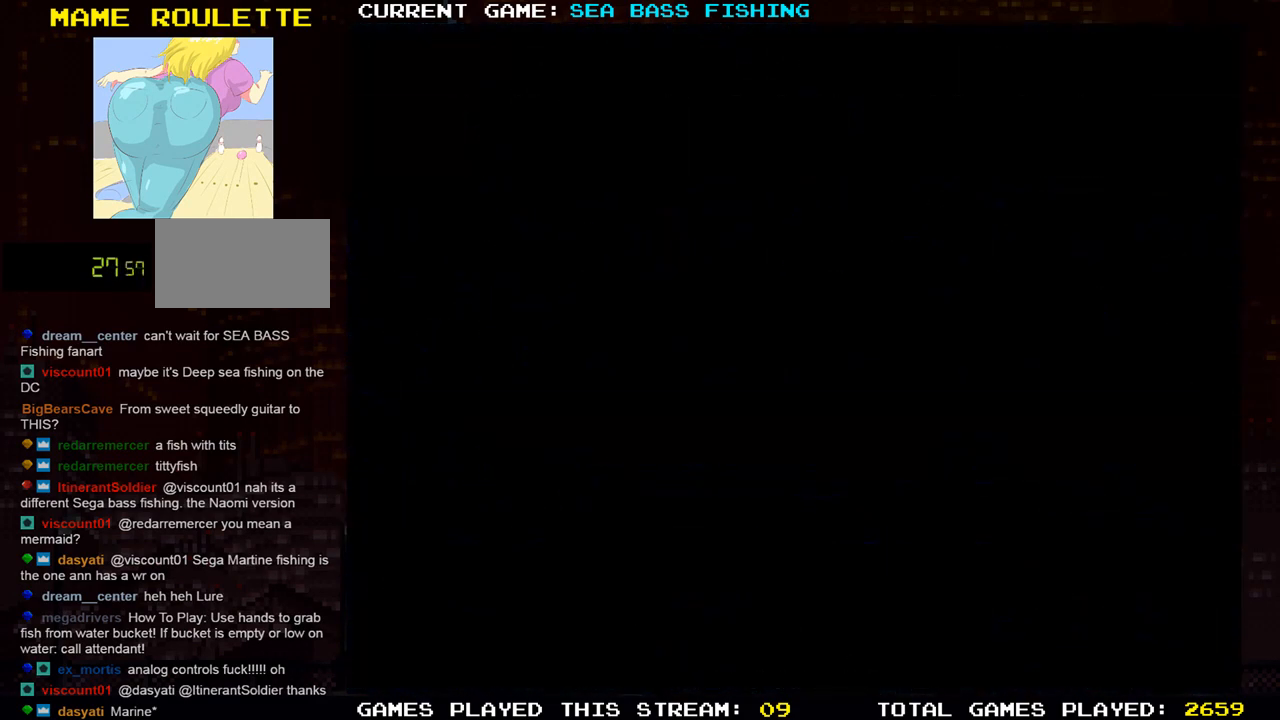
{"buttons": [], "left_stick": "center", "events": []}
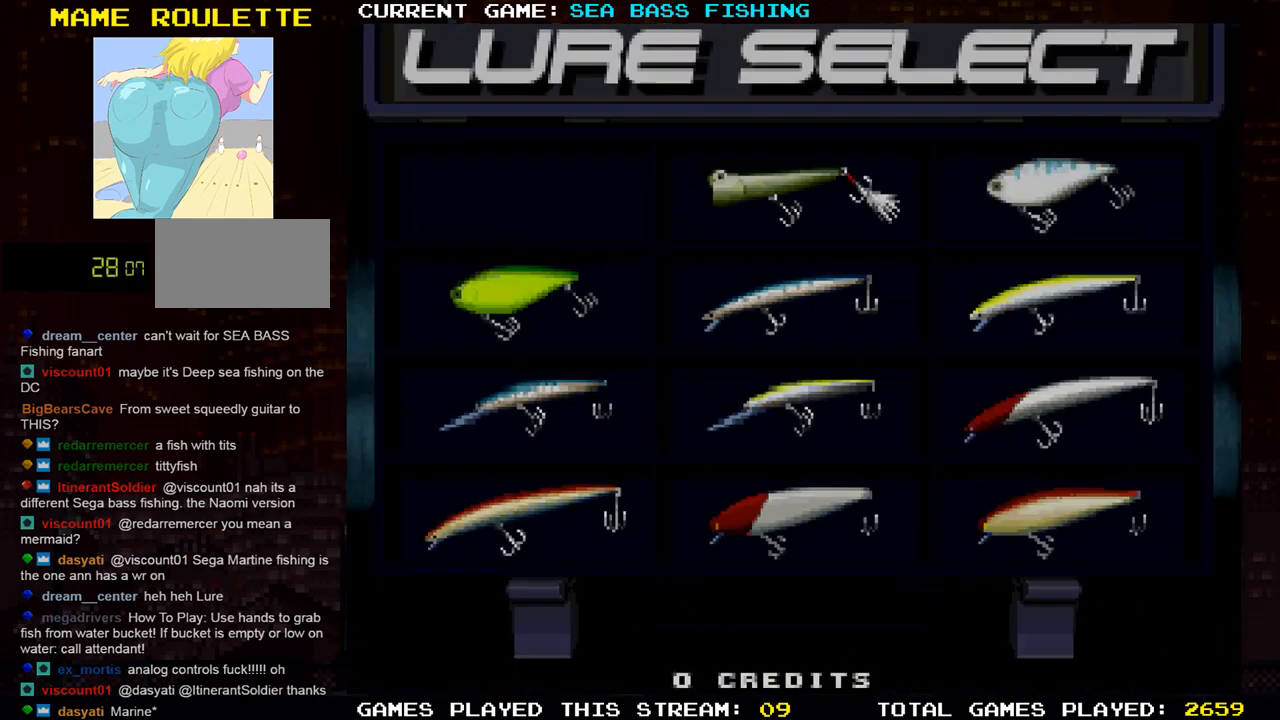
{"buttons": [], "left_stick": "center", "events": []}
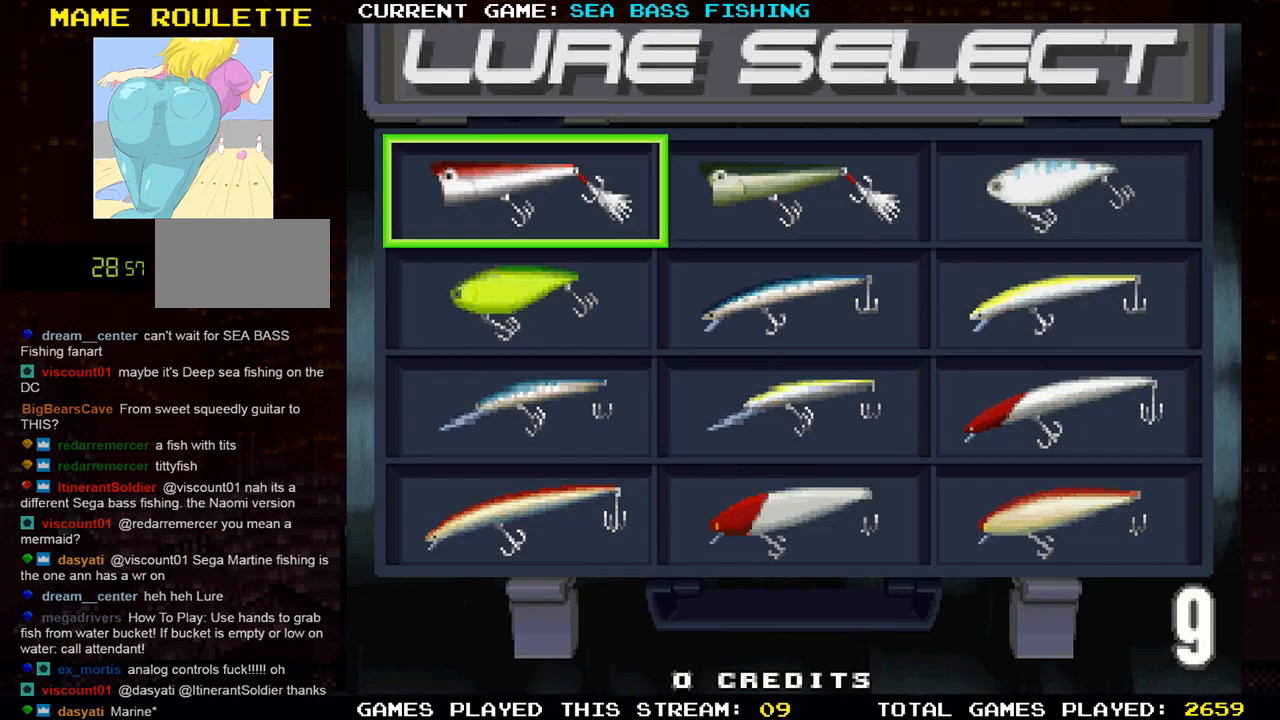
{"buttons": [], "left_stick": "down", "events": [[501, "left_stick", "down"]]}
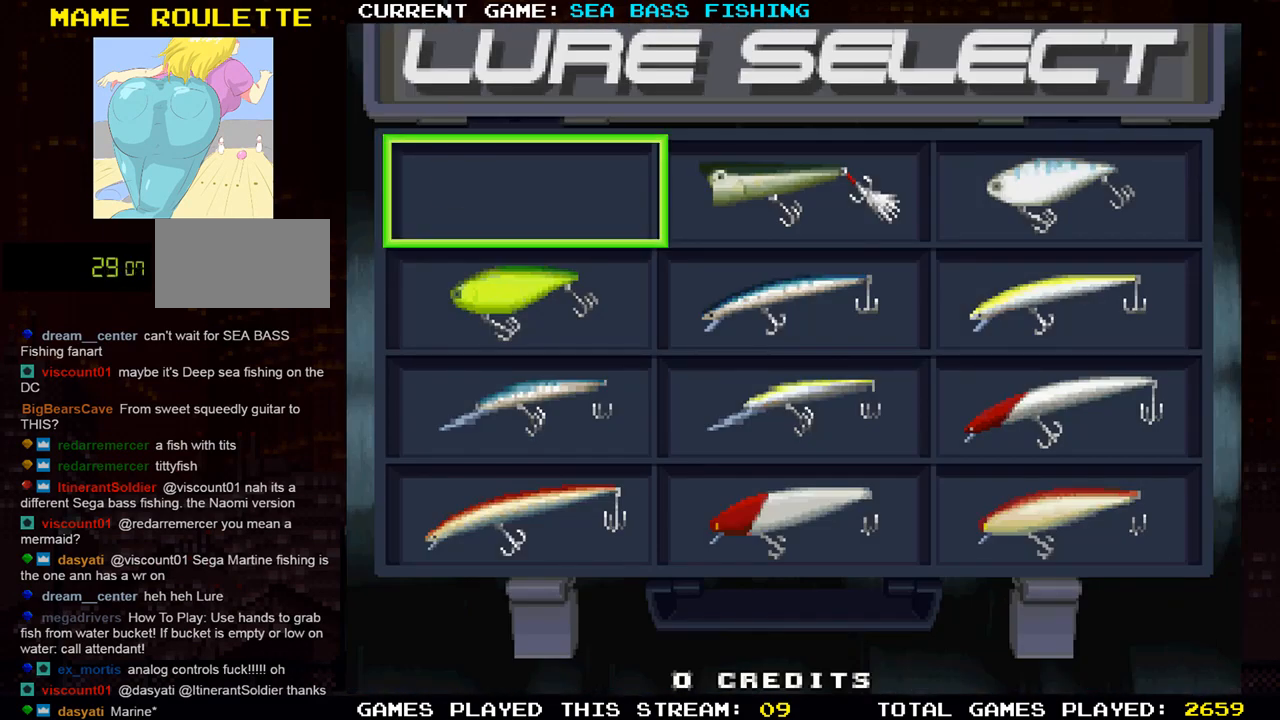
{"buttons": [], "left_stick": "center", "events": [[183, "left_stick", "center"]]}
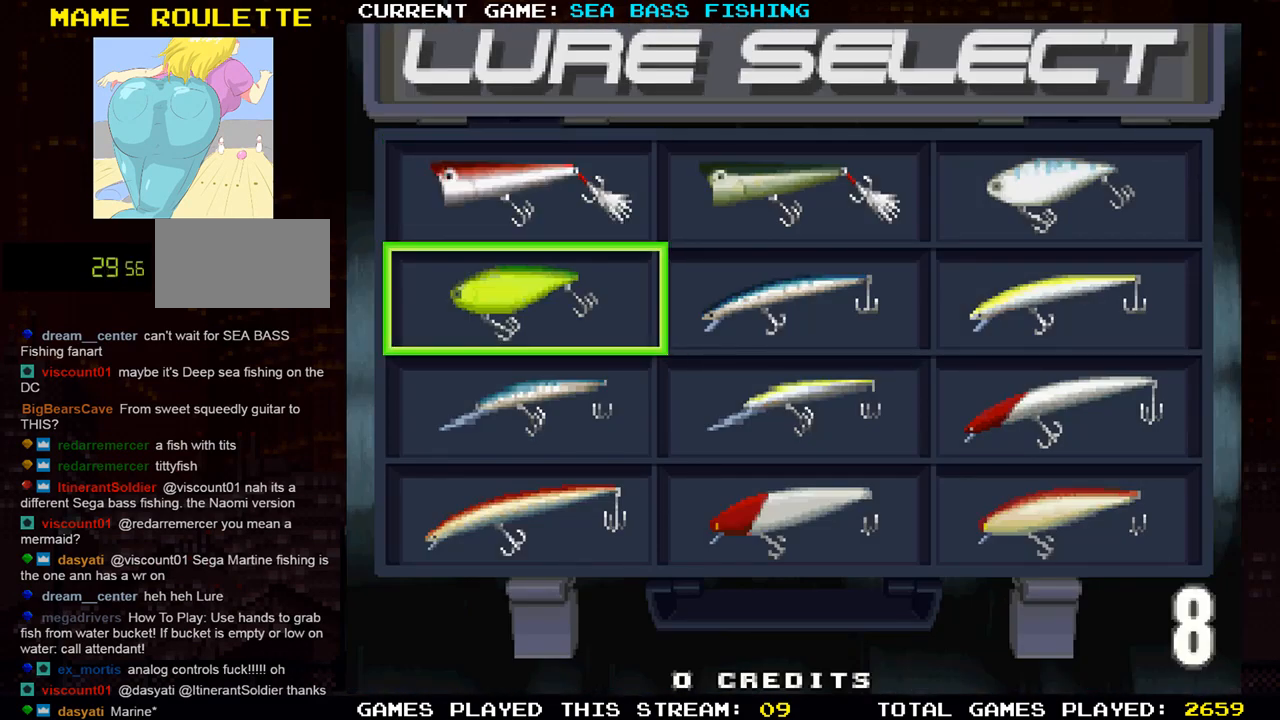
{"buttons": [], "left_stick": "center", "events": [[267, "left_stick", "right"], [434, "left_stick", "center"]]}